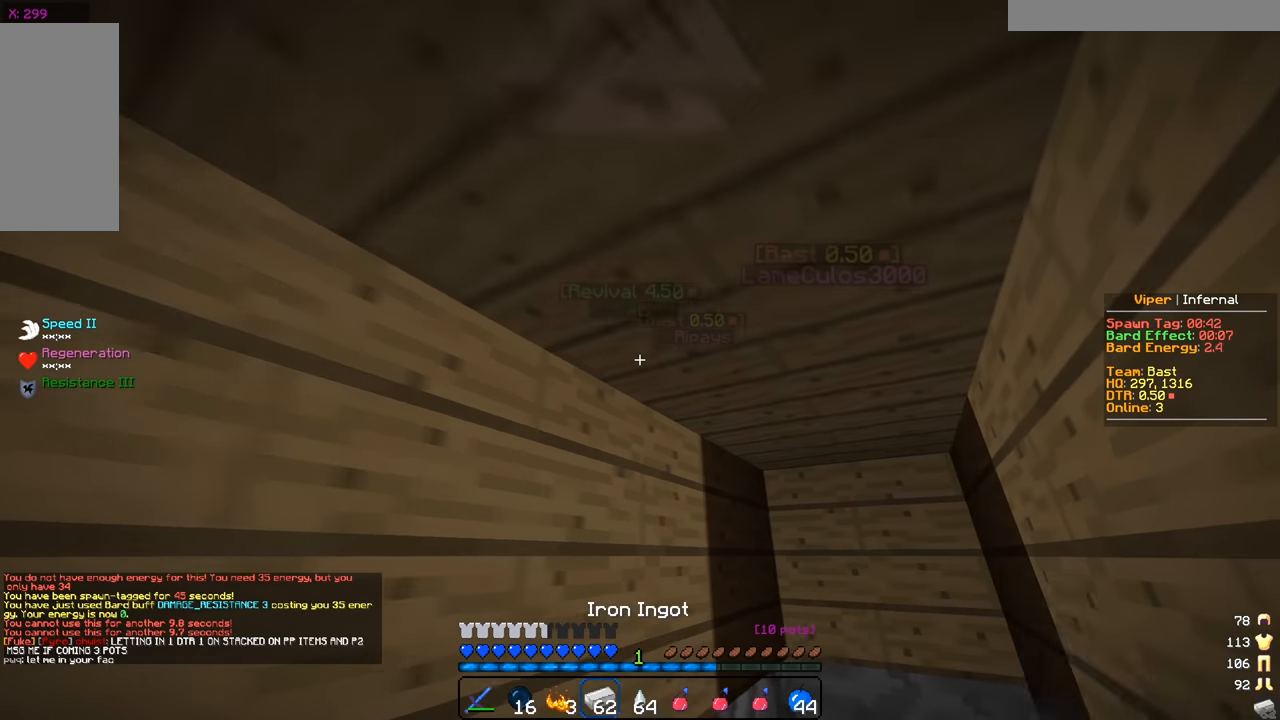
Gameplay with keyboard and mouse; each line is a JSON object with the keys and mouse buttons held at the frame after it. "events" lists presses ("down") and releases ("up") of "a", "d", "s", "w", "mouse_left" and "mouse_right" between this image and that frame as [ms after this image, input, new state], when the widget could be followed in between. "mouse_left", "mouse_right" = the "left", "right" buttons of the "mouse" list. No other keys are recorded. Fast repeated clicks can show as one long hold. Mouse movement is not recorded.
{"keys": ["s"], "mouse": [], "events": [[100, "a", "up"], [167, "s", "up"], [501, "s", "down"]]}
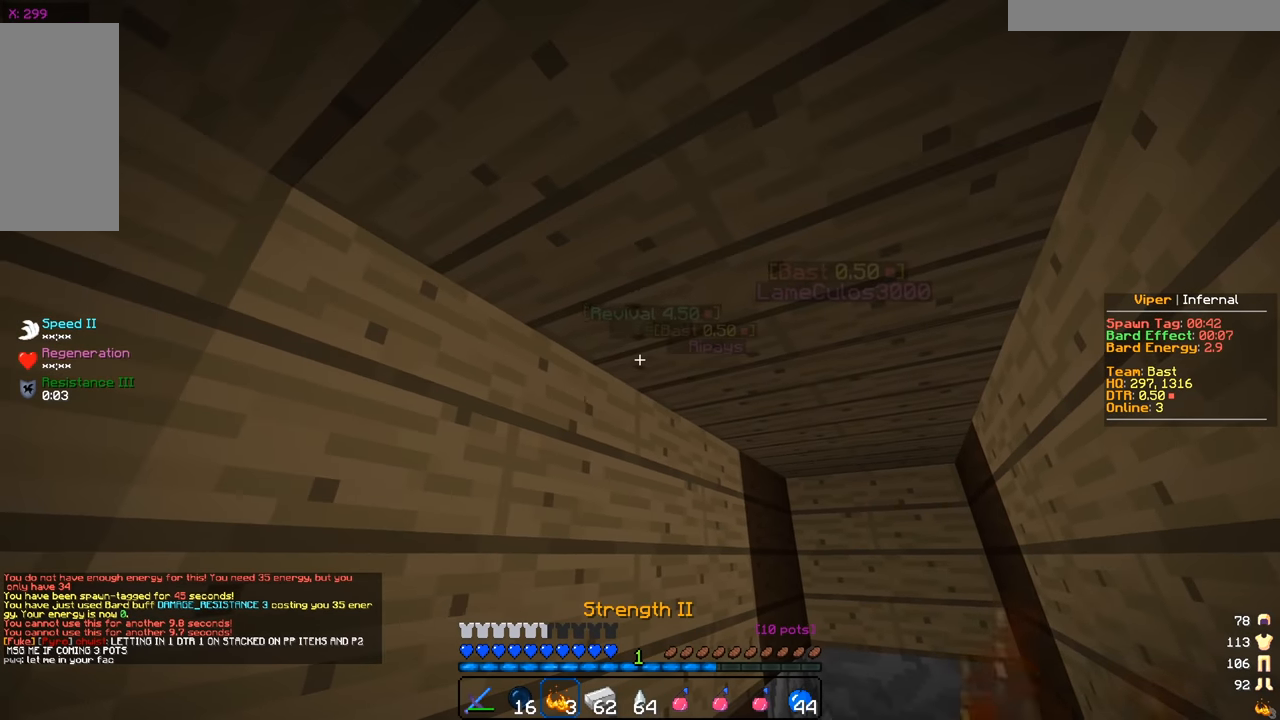
{"keys": ["a", "s"], "mouse": [], "events": [[166, "a", "down"]]}
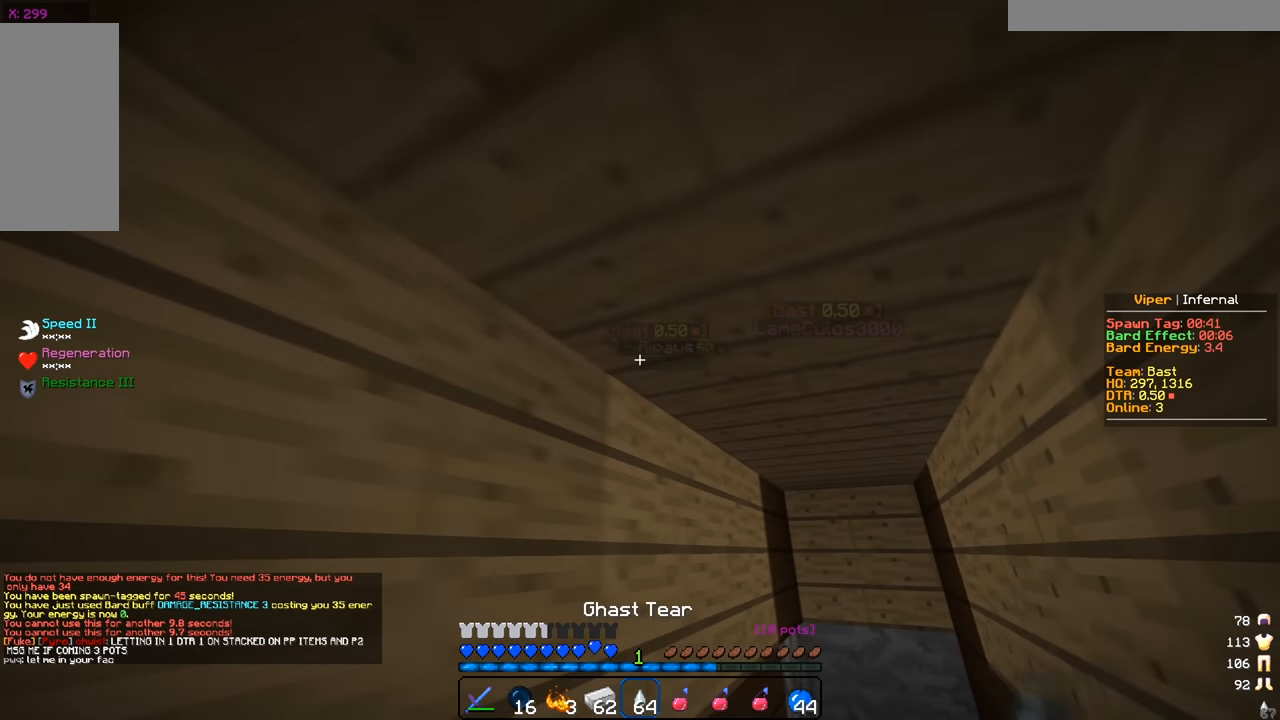
{"keys": ["d", "w"], "mouse": ["right"], "events": [[50, "s", "up"], [100, "a", "up"], [234, "d", "down"], [317, "w", "down"], [484, "mouse_right", "down"]]}
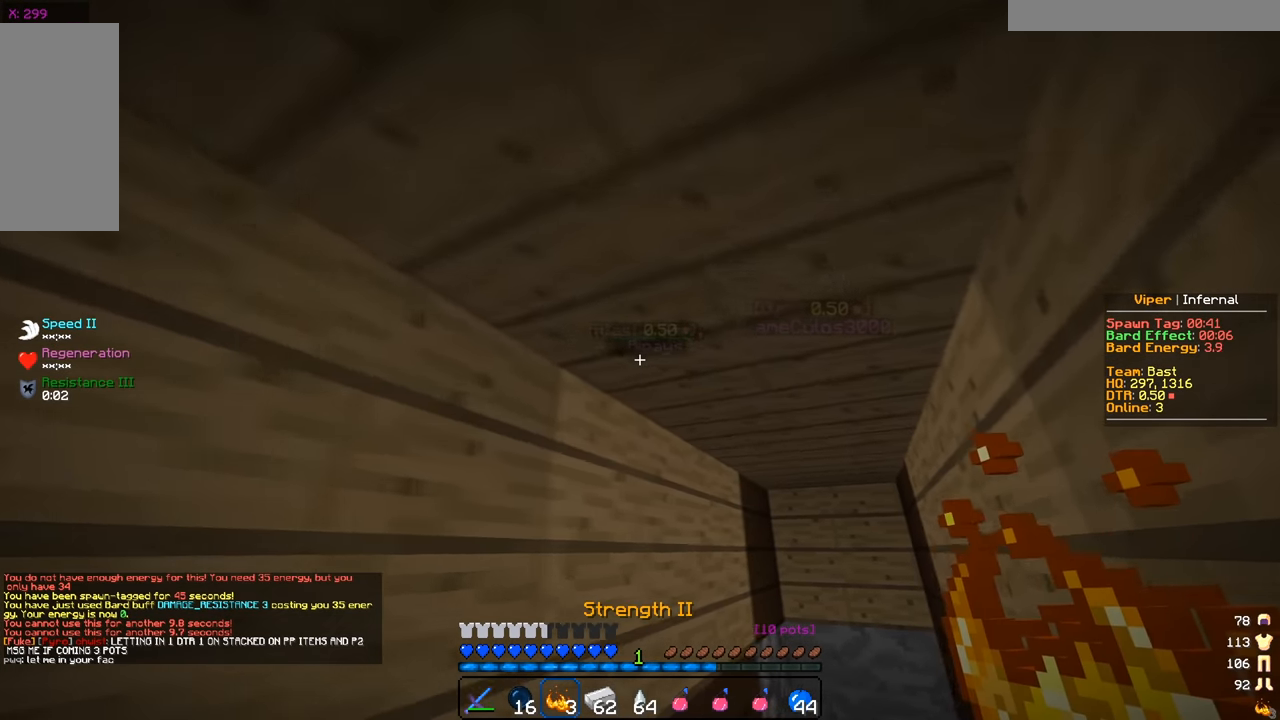
{"keys": [], "mouse": [], "events": [[83, "mouse_right", "up"], [100, "d", "up"], [450, "w", "up"]]}
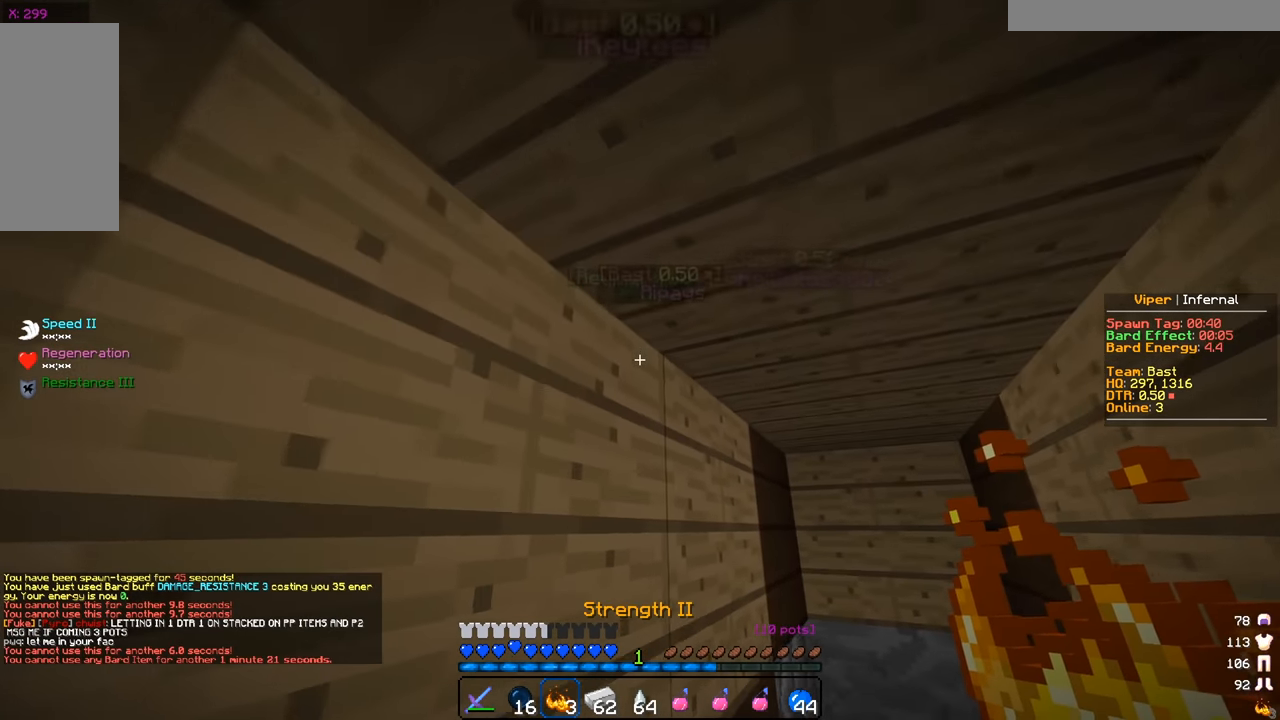
{"keys": [], "mouse": [], "events": []}
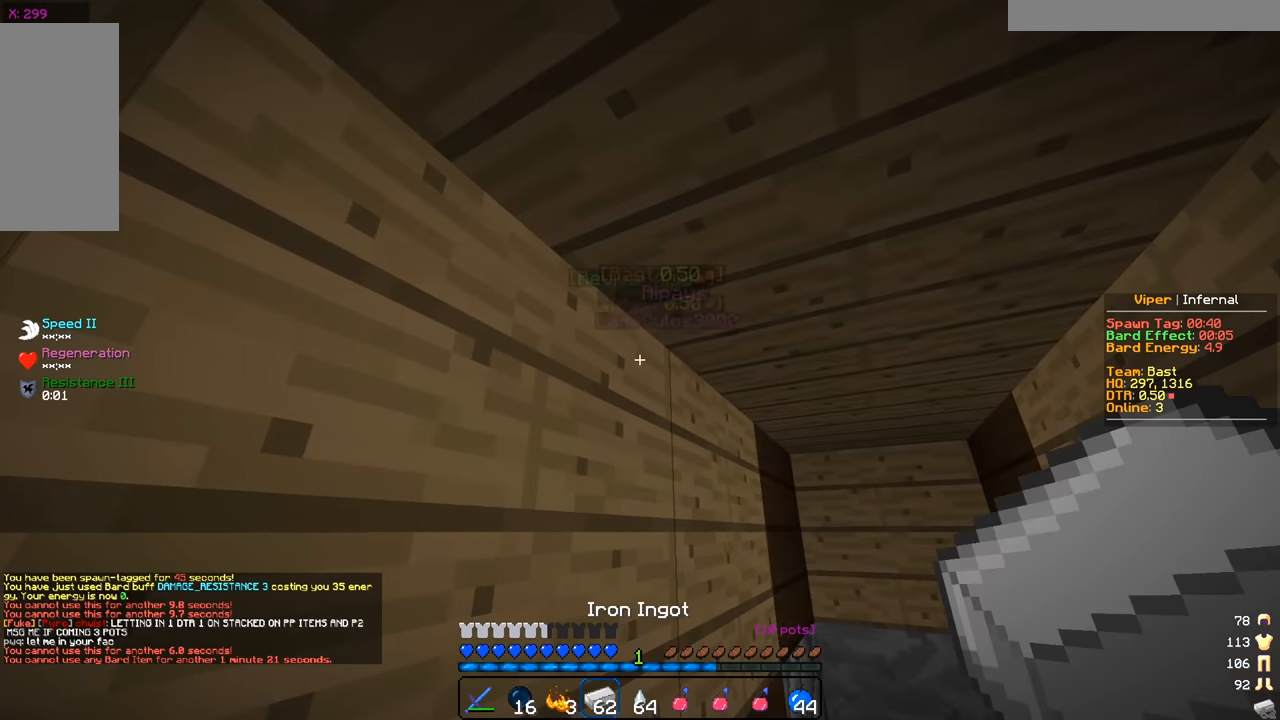
{"keys": [], "mouse": [], "events": [[317, "s", "down"], [500, "s", "up"]]}
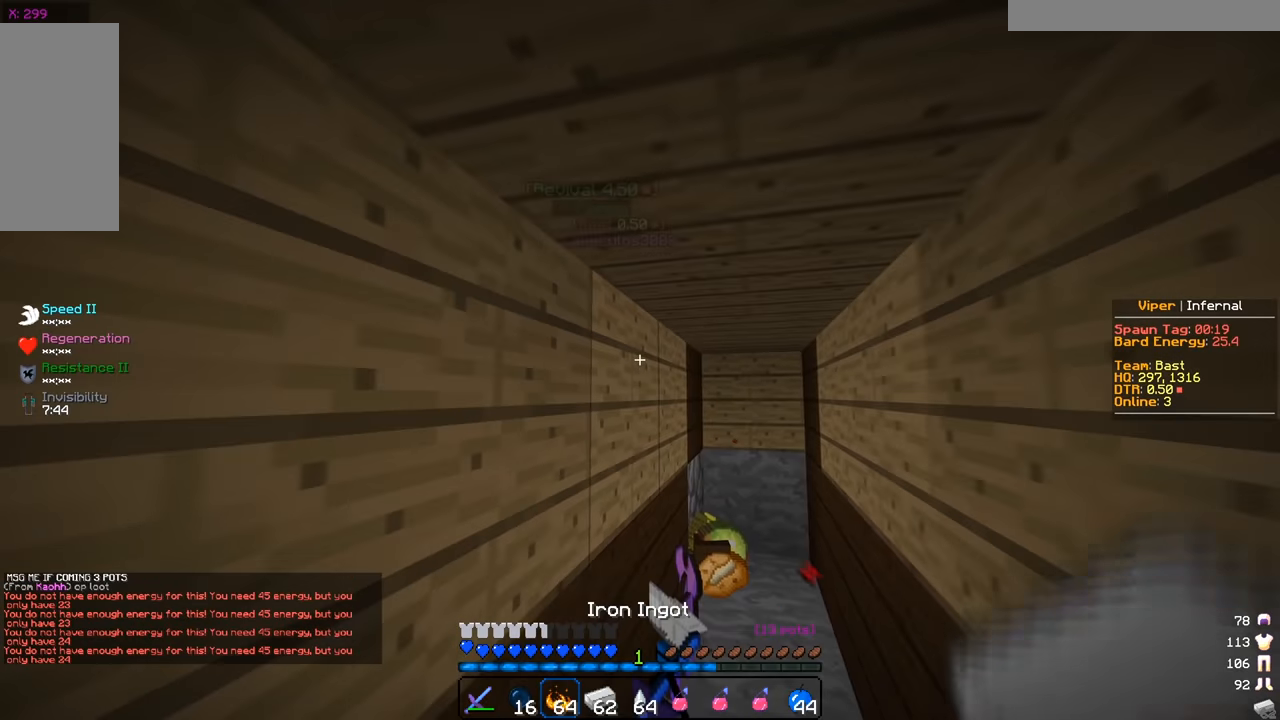
{"keys": [], "mouse": [], "events": []}
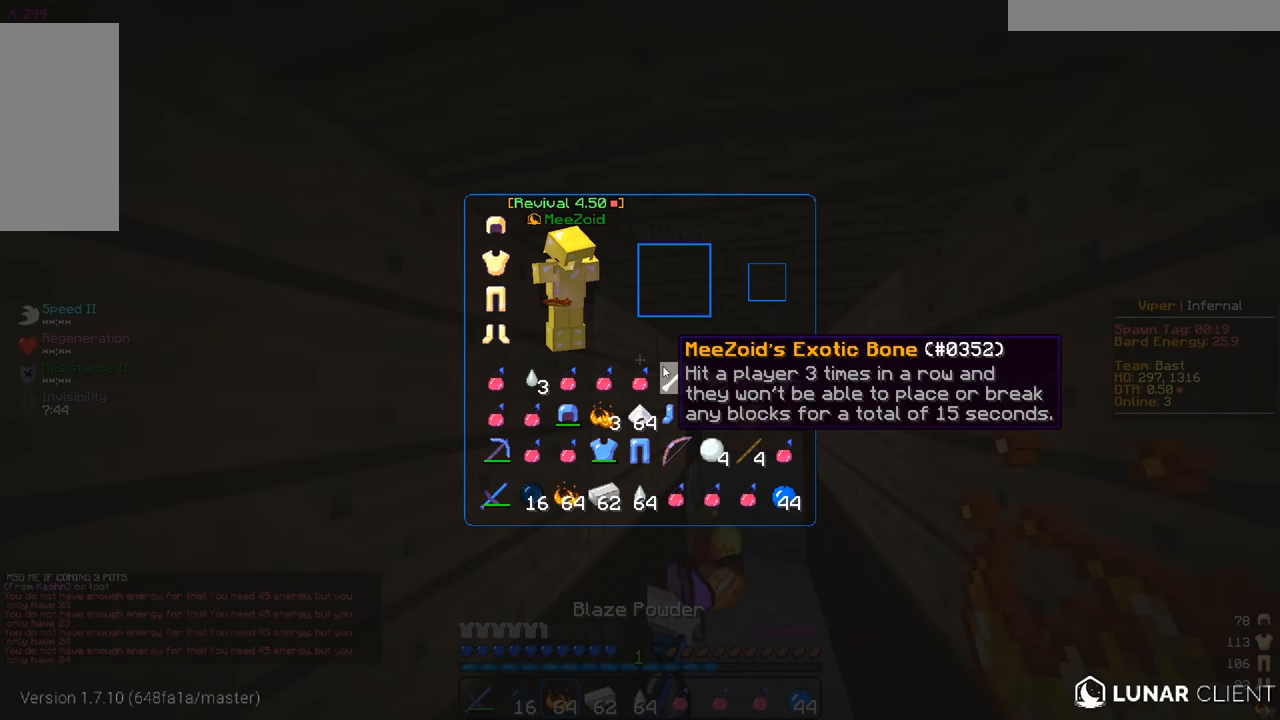
{"keys": [], "mouse": [], "events": []}
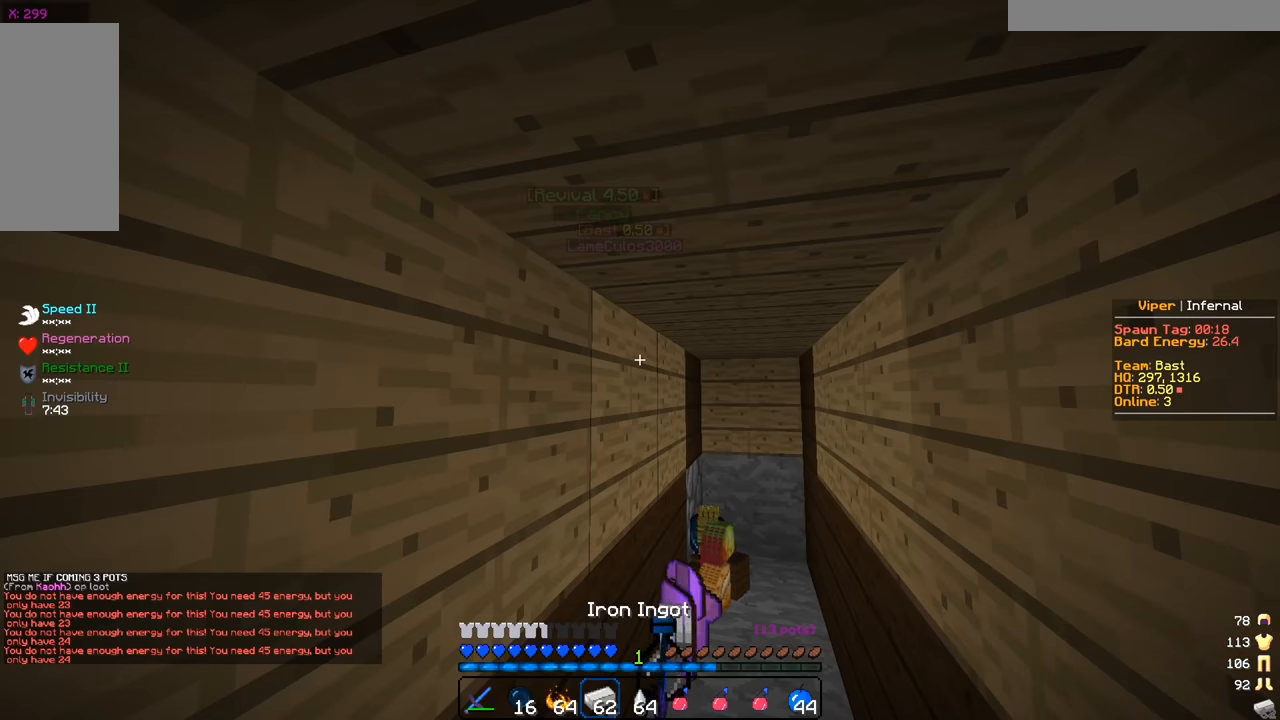
{"keys": [], "mouse": [], "events": []}
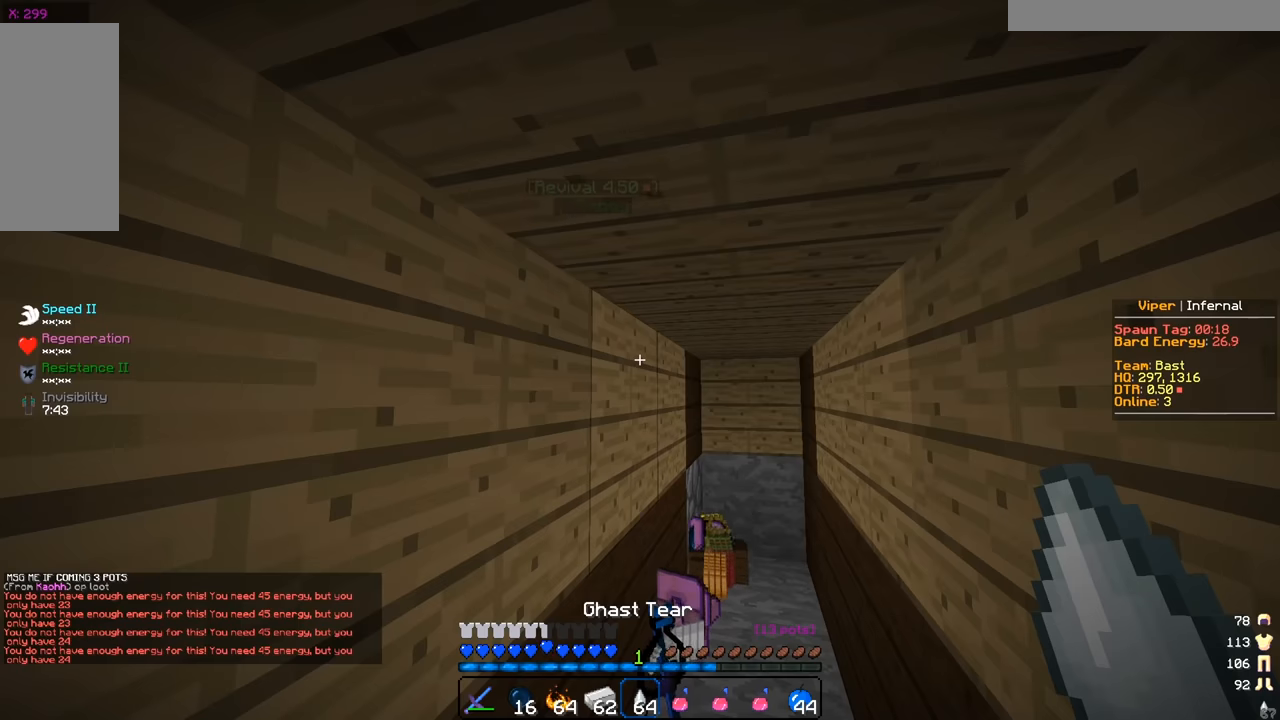
{"keys": [], "mouse": [], "events": []}
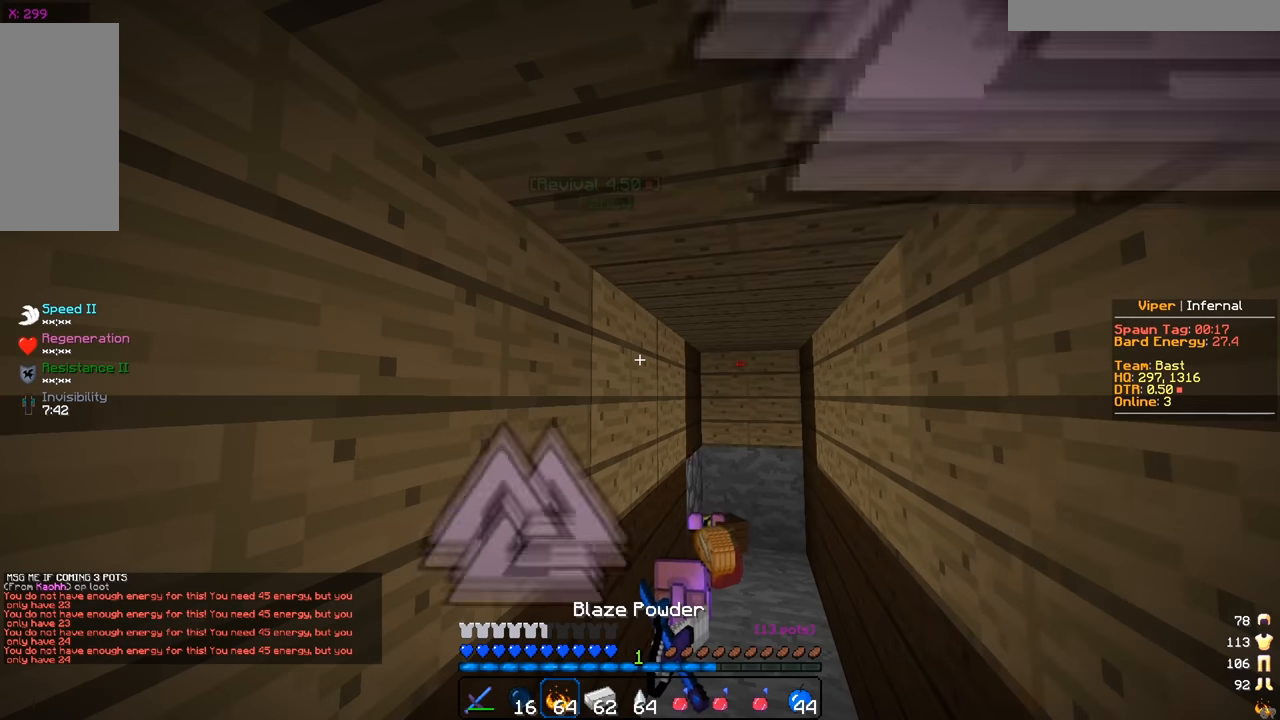
{"keys": ["d", "w"], "mouse": [], "events": [[67, "d", "down"], [184, "w", "down"]]}
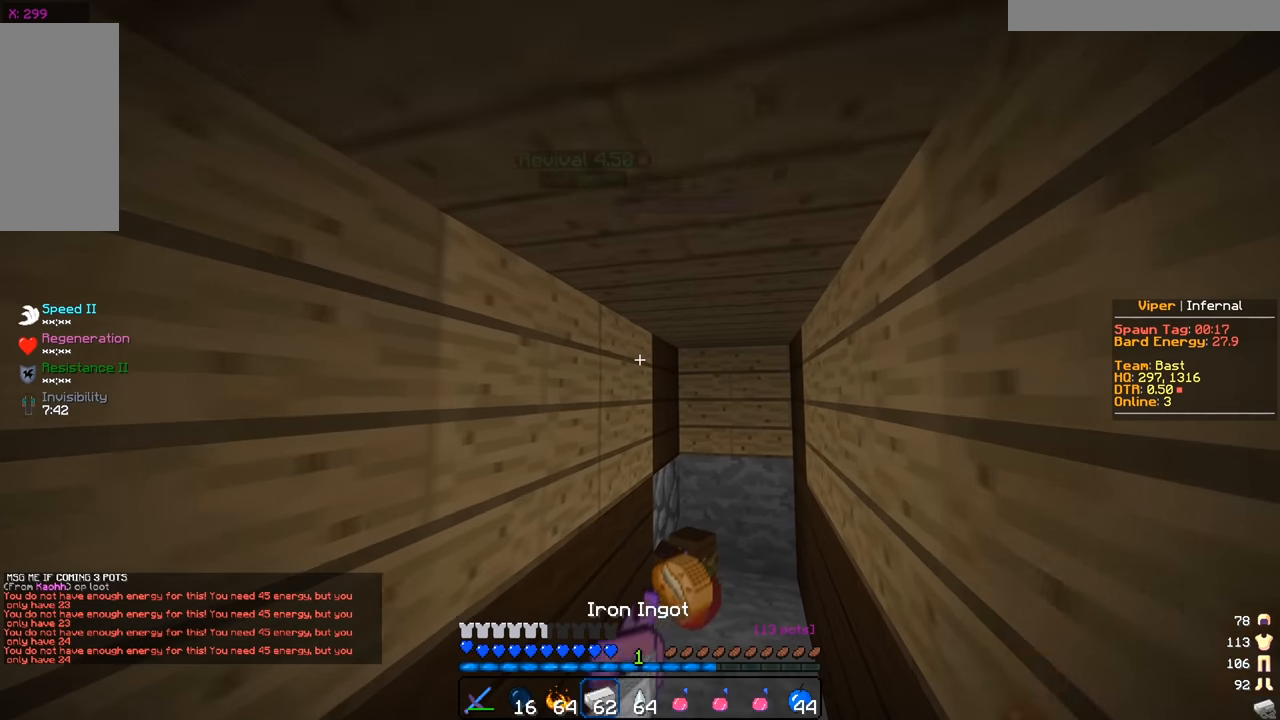
{"keys": ["d"], "mouse": [], "events": [[267, "w", "up"]]}
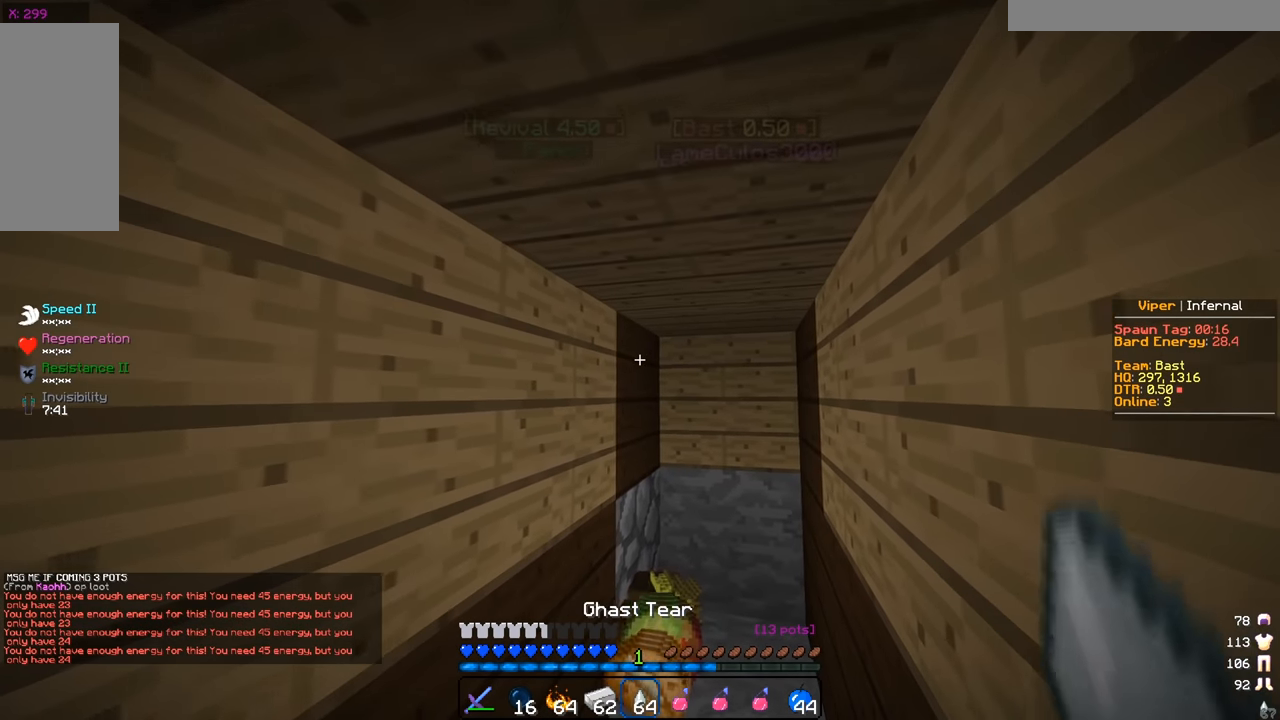
{"keys": [], "mouse": [], "events": [[251, "d", "up"]]}
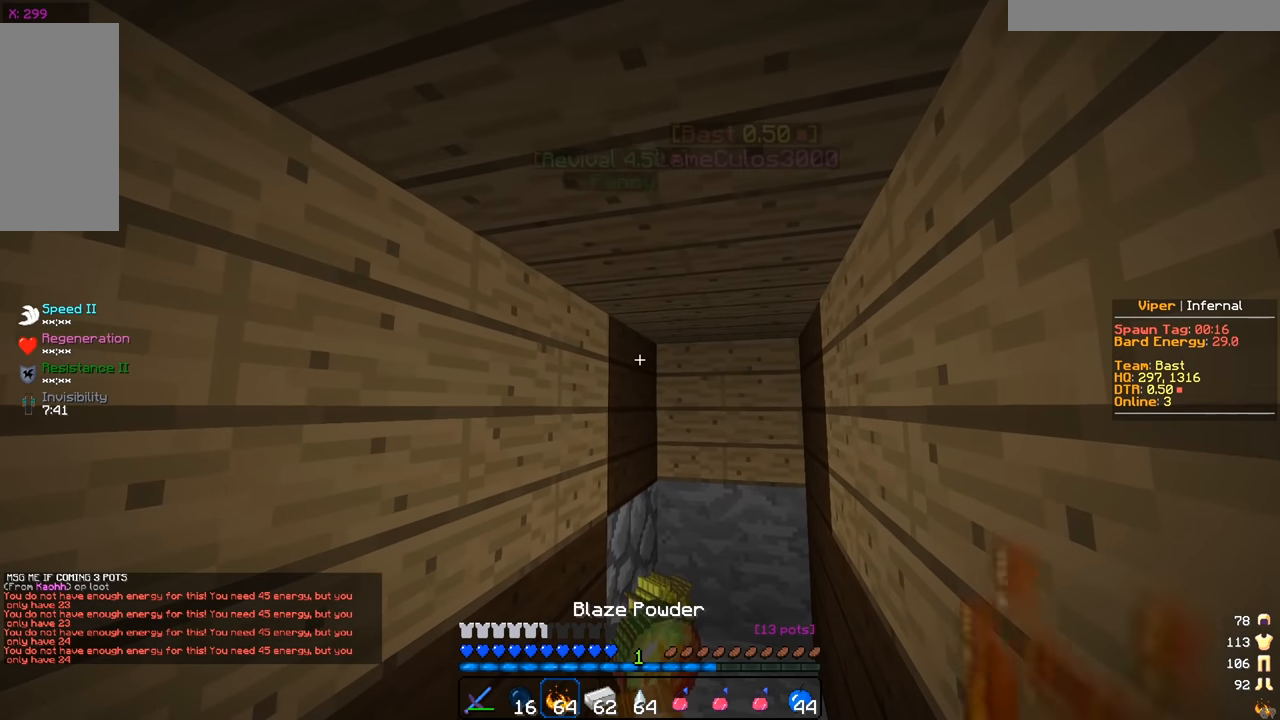
{"keys": [], "mouse": [], "events": []}
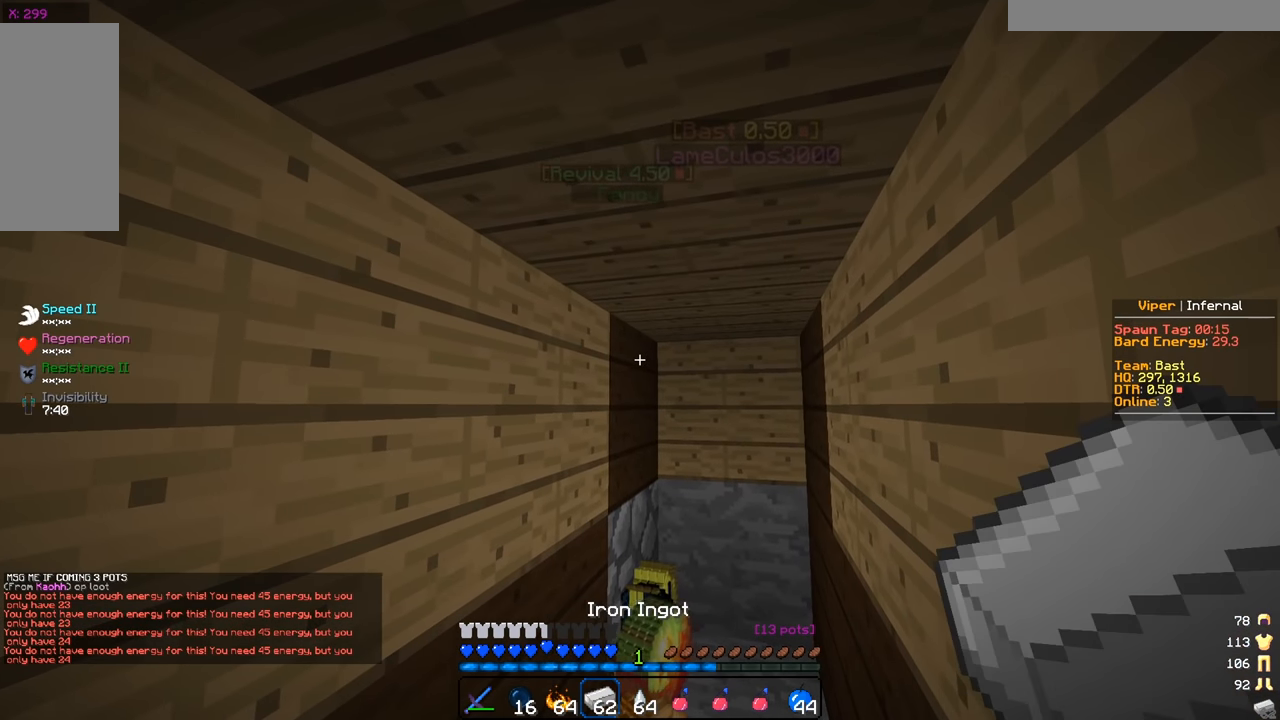
{"keys": [], "mouse": [], "events": []}
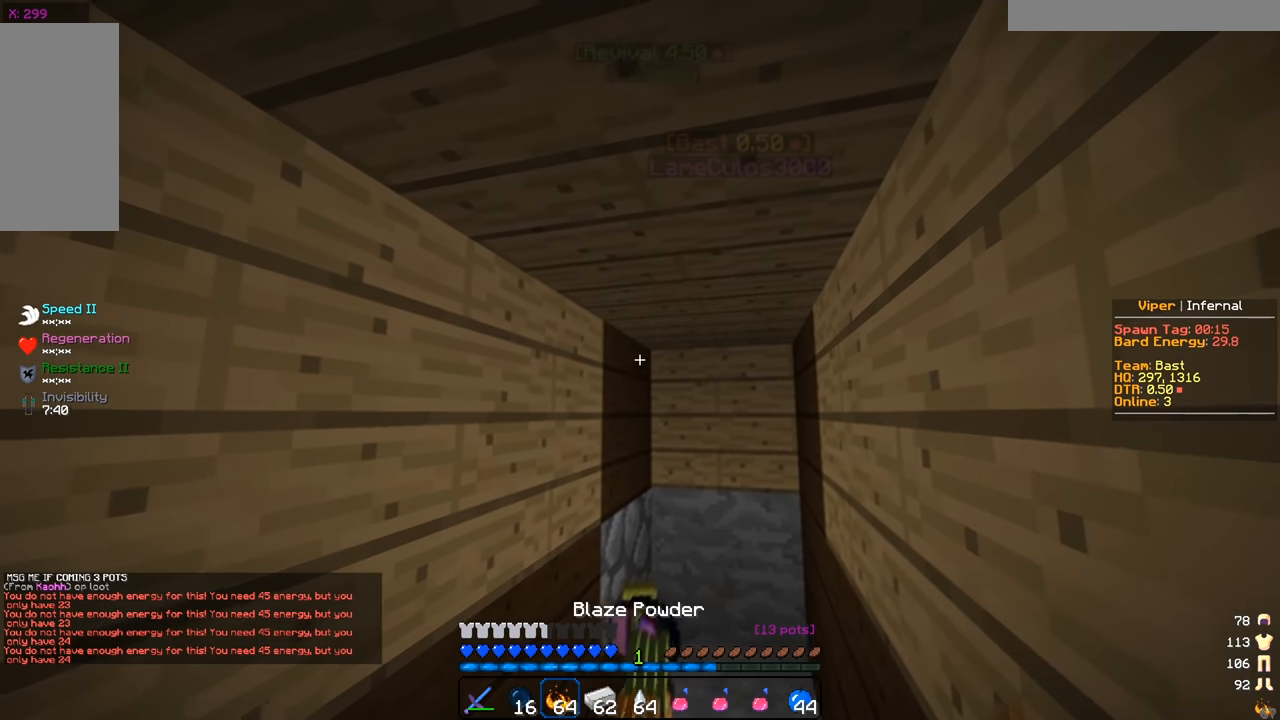
{"keys": [], "mouse": [], "events": []}
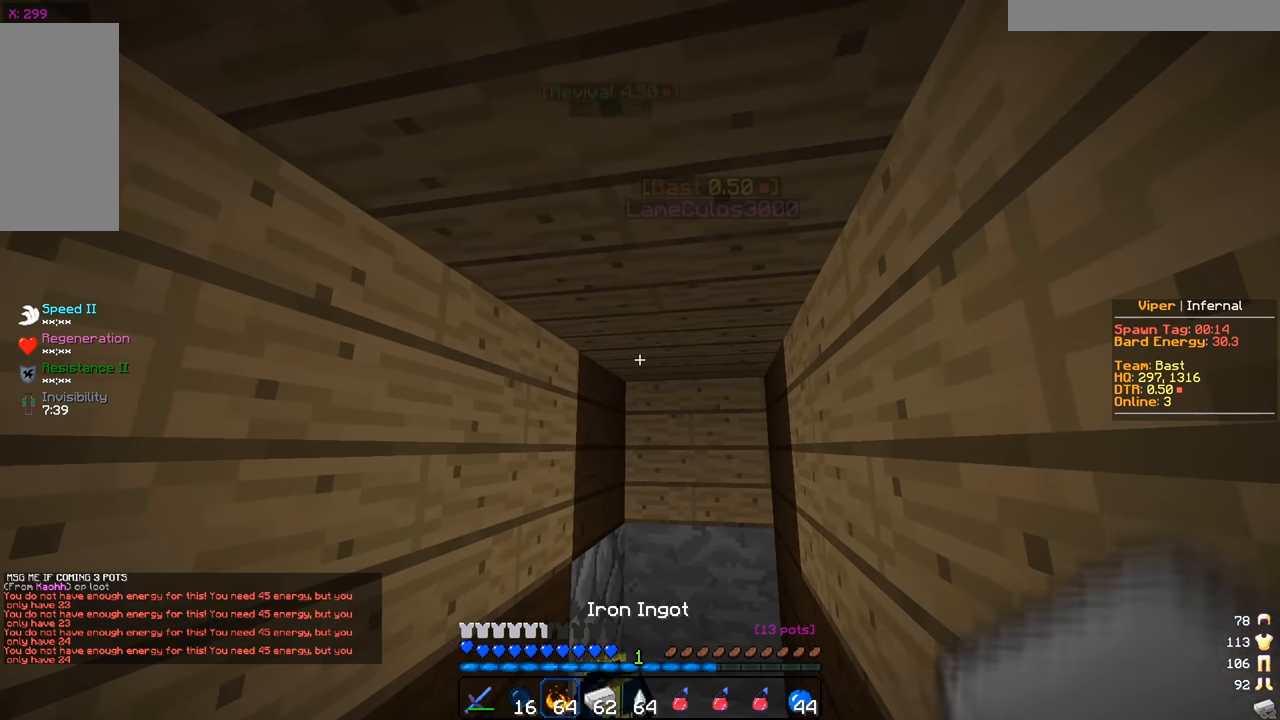
{"keys": [], "mouse": [], "events": []}
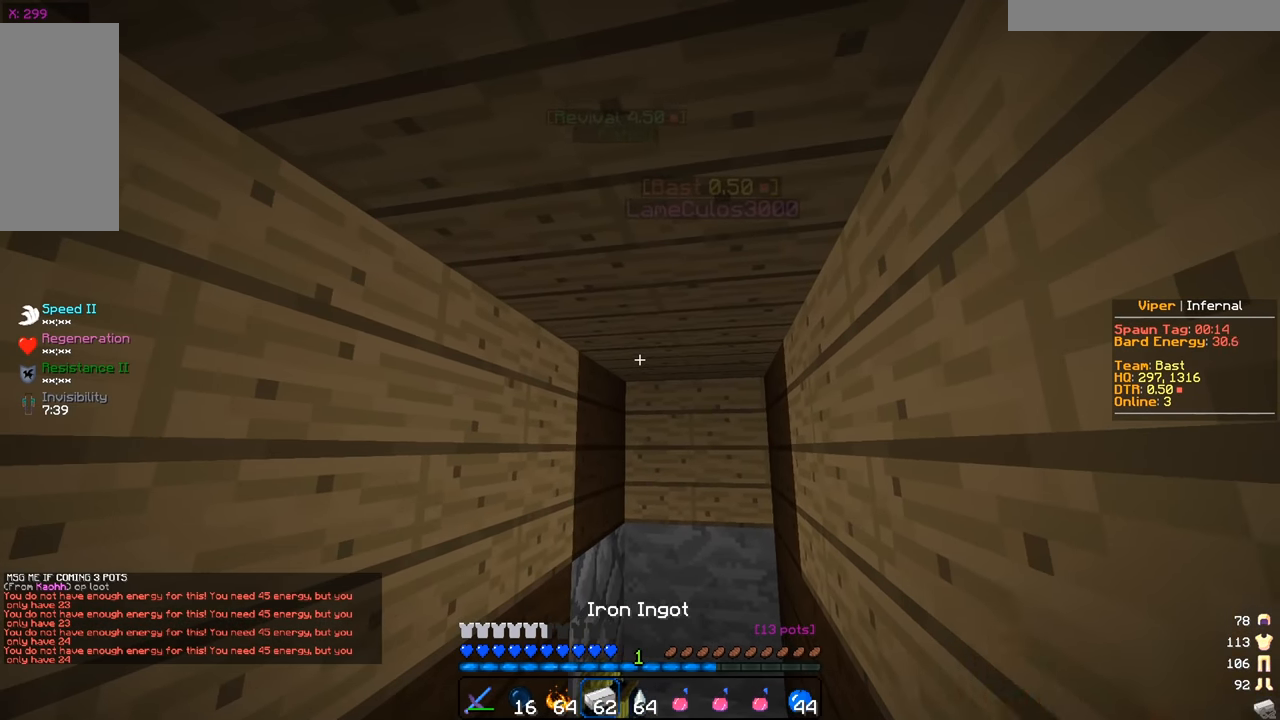
{"keys": [], "mouse": [], "events": []}
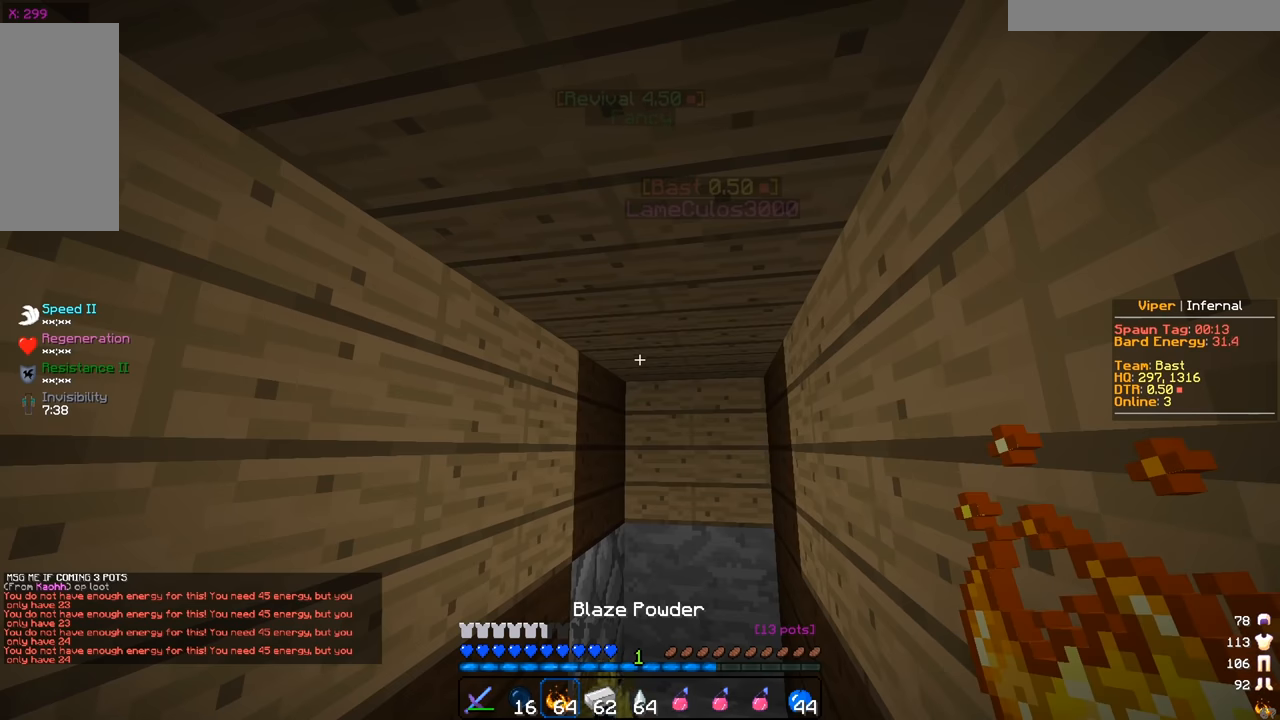
{"keys": [], "mouse": [], "events": []}
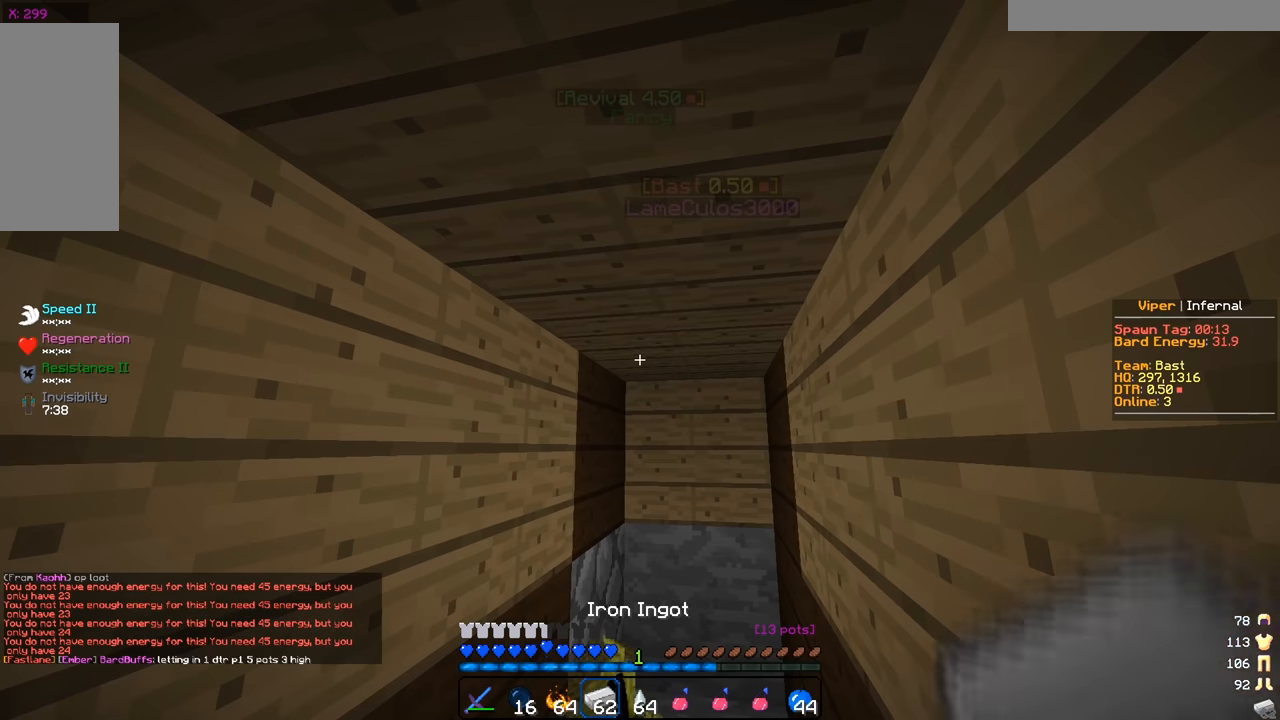
{"keys": [], "mouse": [], "events": []}
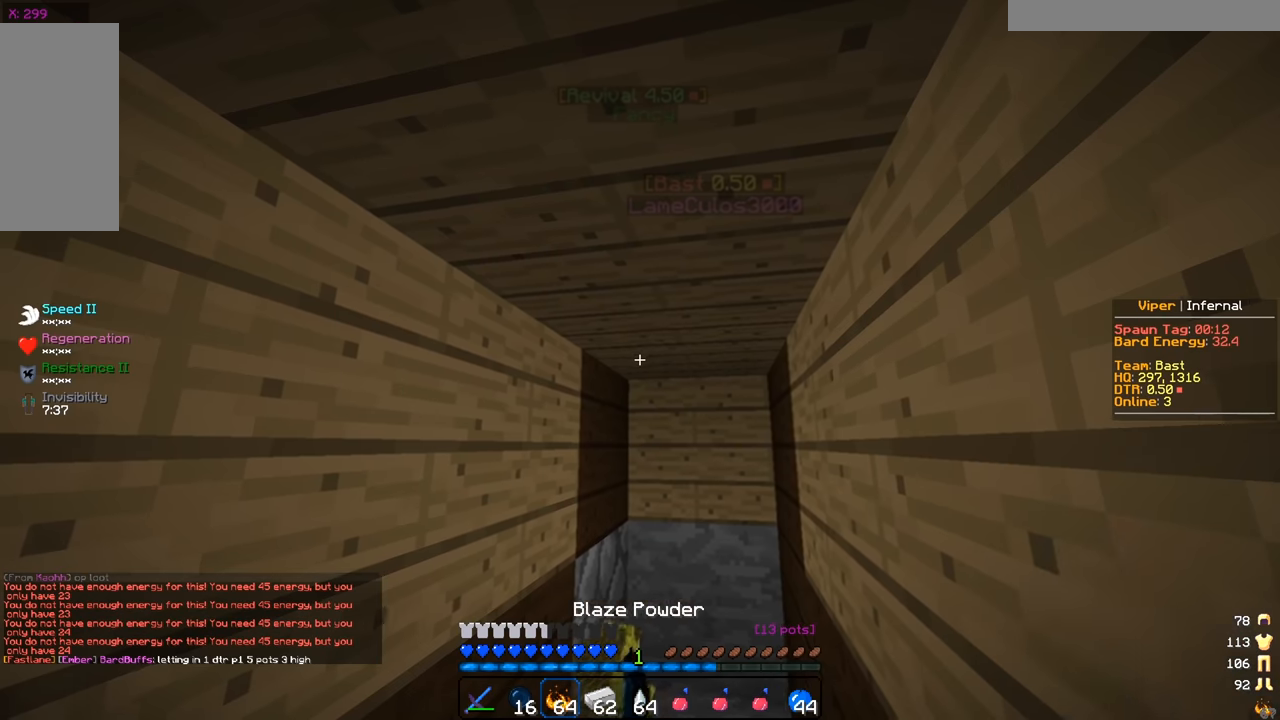
{"keys": ["a", "w"], "mouse": [], "events": [[184, "a", "down"], [284, "w", "down"]]}
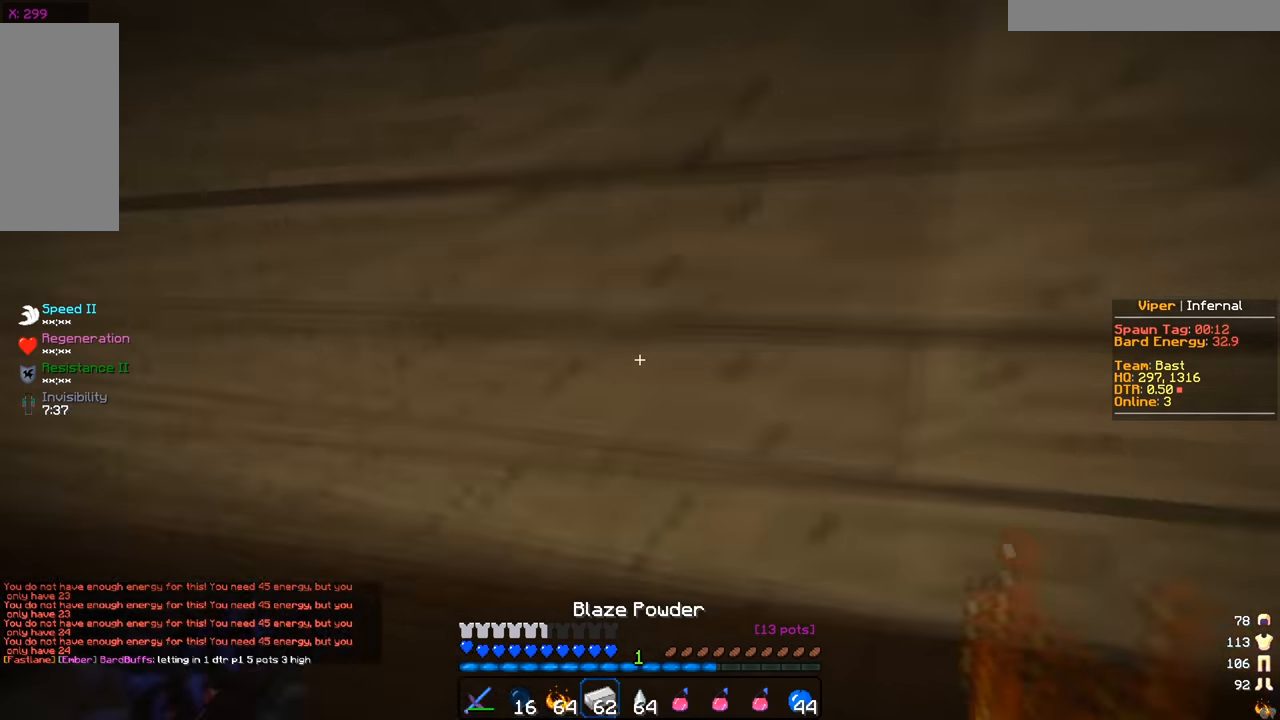
{"keys": ["a", "s"], "mouse": [], "events": [[50, "w", "up"], [233, "s", "down"]]}
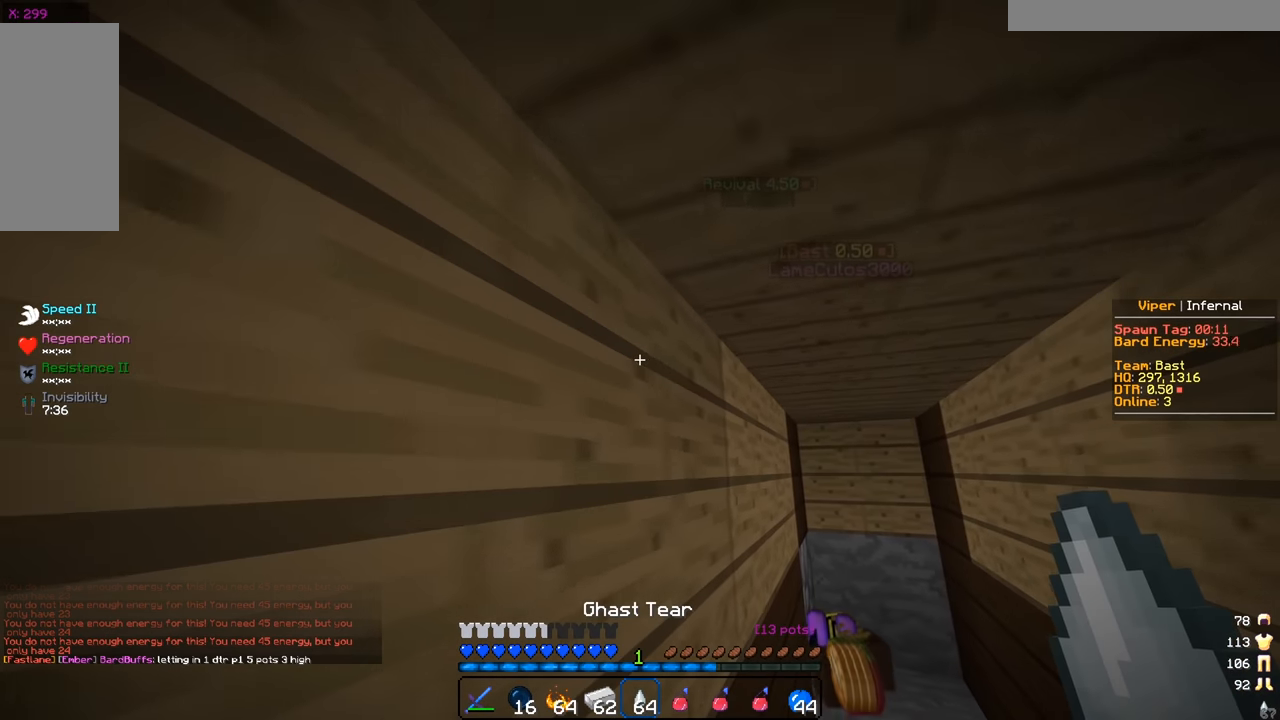
{"keys": ["d", "s"], "mouse": [], "events": [[351, "a", "up"], [417, "d", "down"]]}
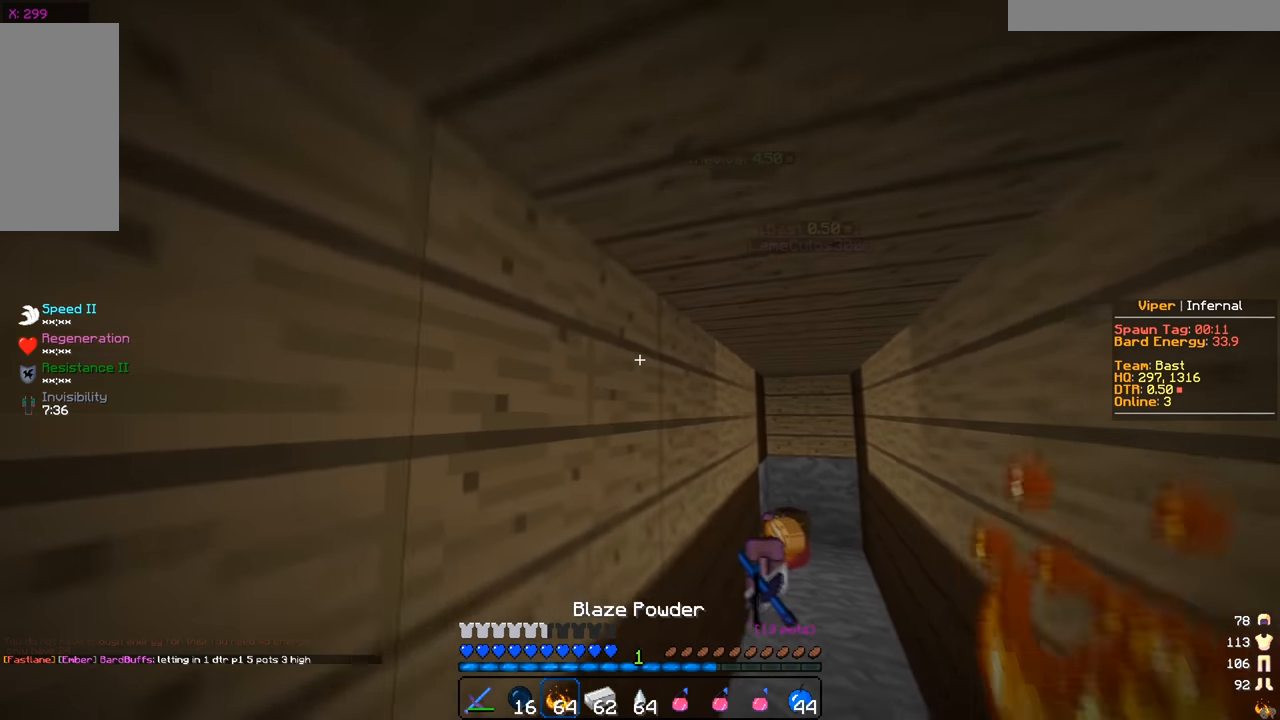
{"keys": ["d", "s"], "mouse": [], "events": []}
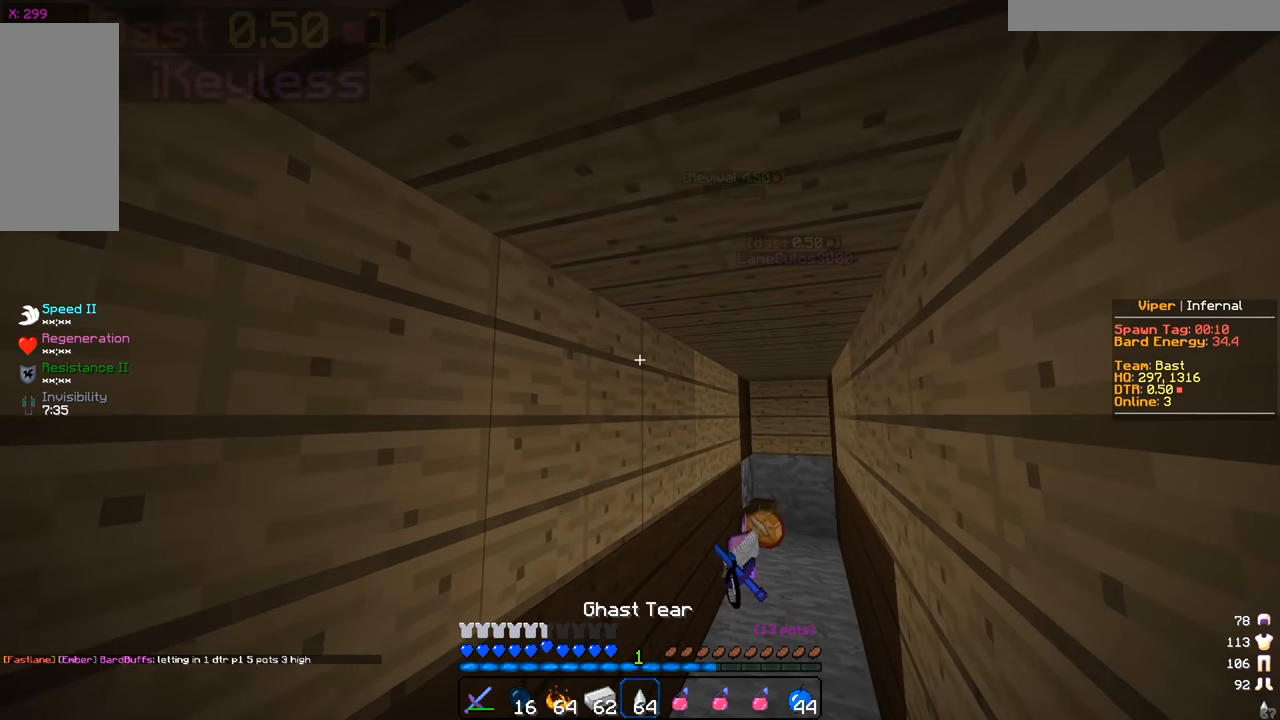
{"keys": ["d"], "mouse": [], "events": [[417, "s", "up"]]}
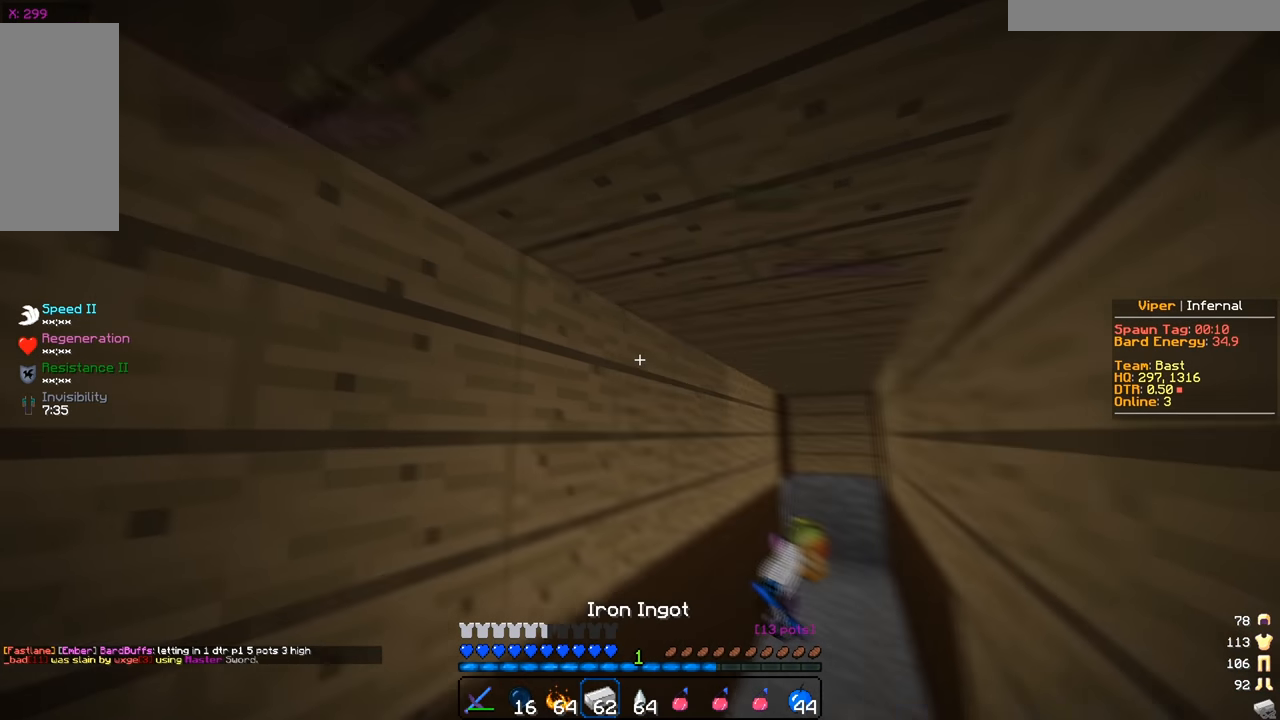
{"keys": ["s"], "mouse": [], "events": [[183, "d", "up"], [500, "s", "down"]]}
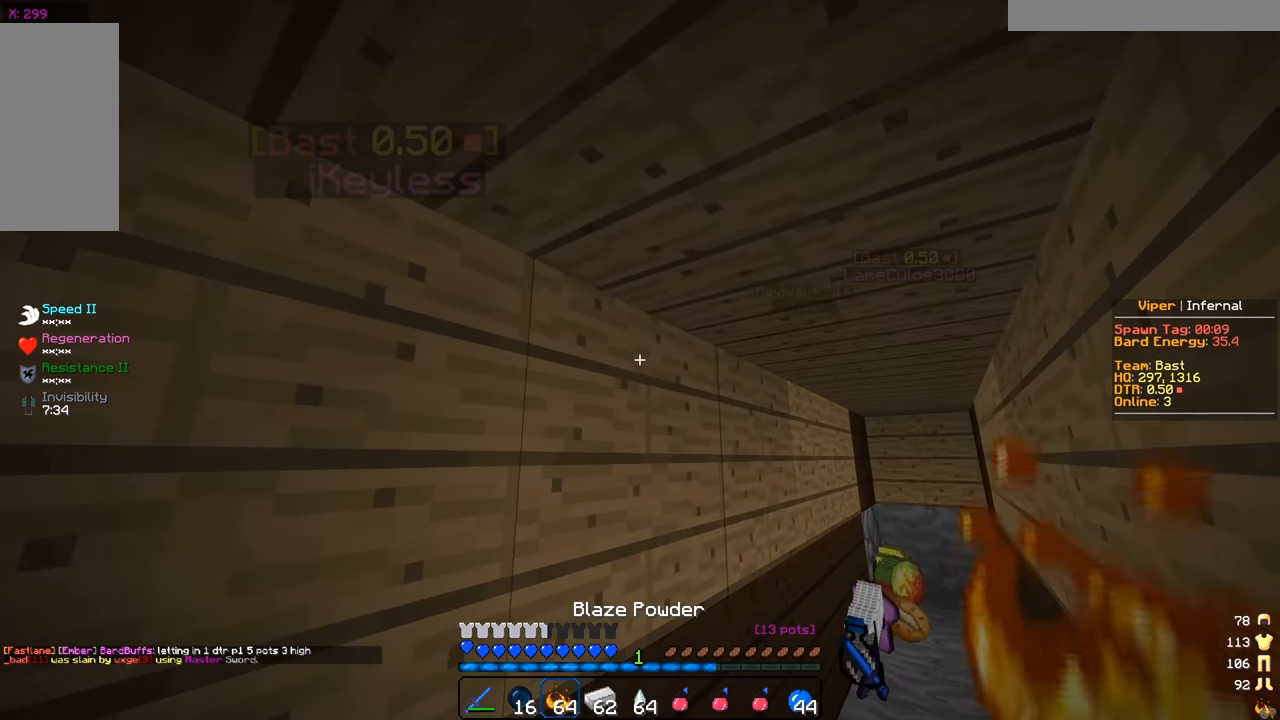
{"keys": ["s"], "mouse": [], "events": []}